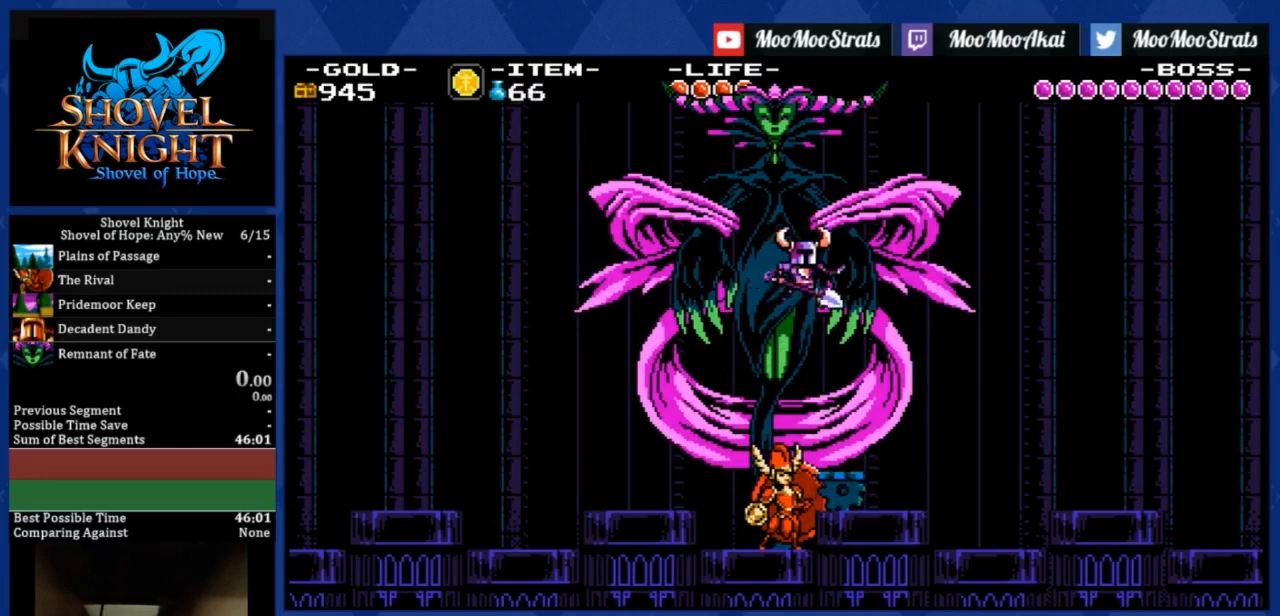
Gameplay with a controller (PlayStation layout); each line is a JSON object with the inputs held at the frame after it. "events" lists button and stick changes between this image and that frame as [ms after this image, input, new state], when the widget could be followed in between. Not read: right_stick.
{"buttons": ["R1", "DPAD_RIGHT"], "left_stick": "center", "events": []}
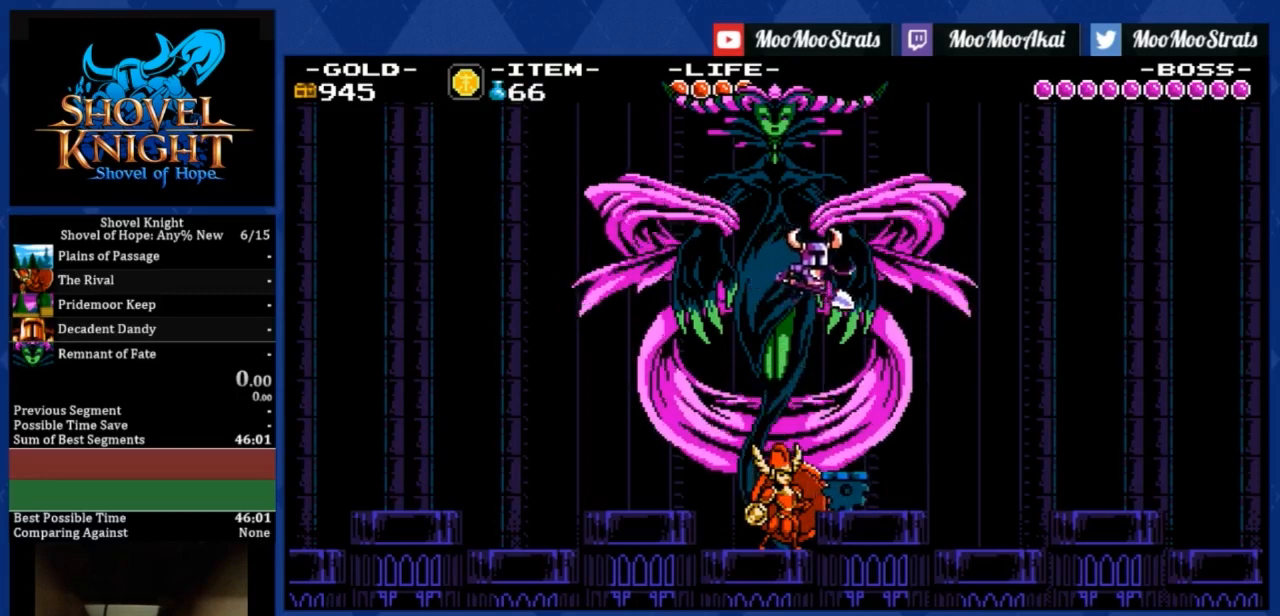
{"buttons": ["R1", "DPAD_RIGHT"], "left_stick": "center", "events": []}
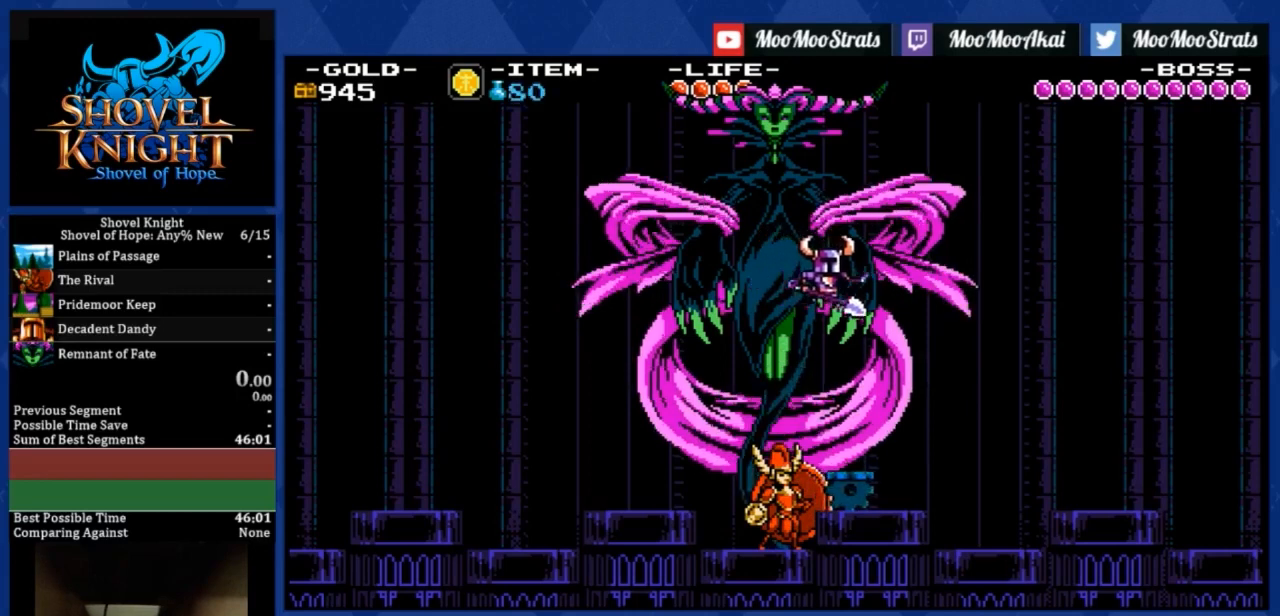
{"buttons": ["DPAD_RIGHT"], "left_stick": "center", "events": [[33, "R1", "up"]]}
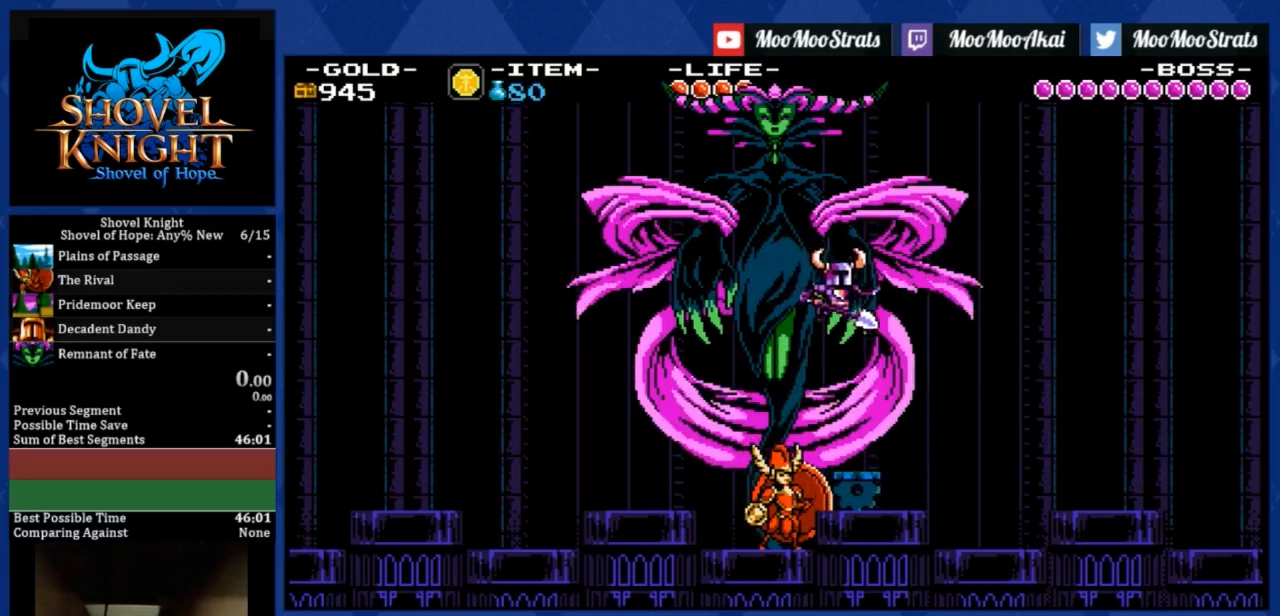
{"buttons": ["DPAD_RIGHT"], "left_stick": "center", "events": []}
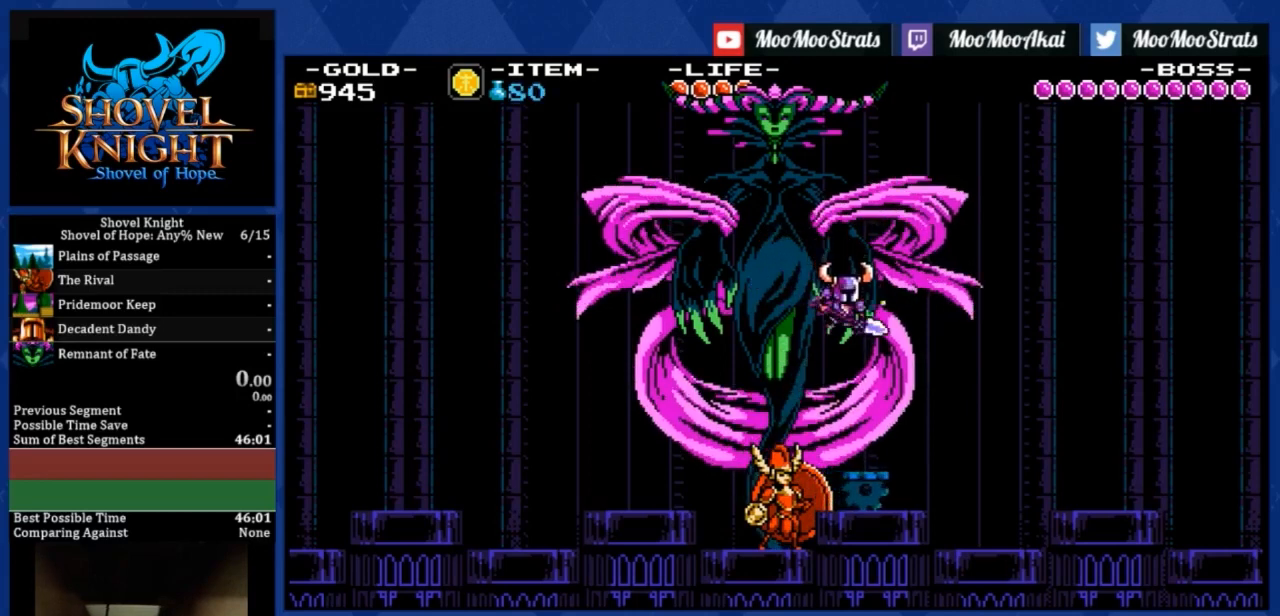
{"buttons": ["SQUARE", "DPAD_RIGHT"], "left_stick": "center", "events": [[33, "SQUARE", "down"]]}
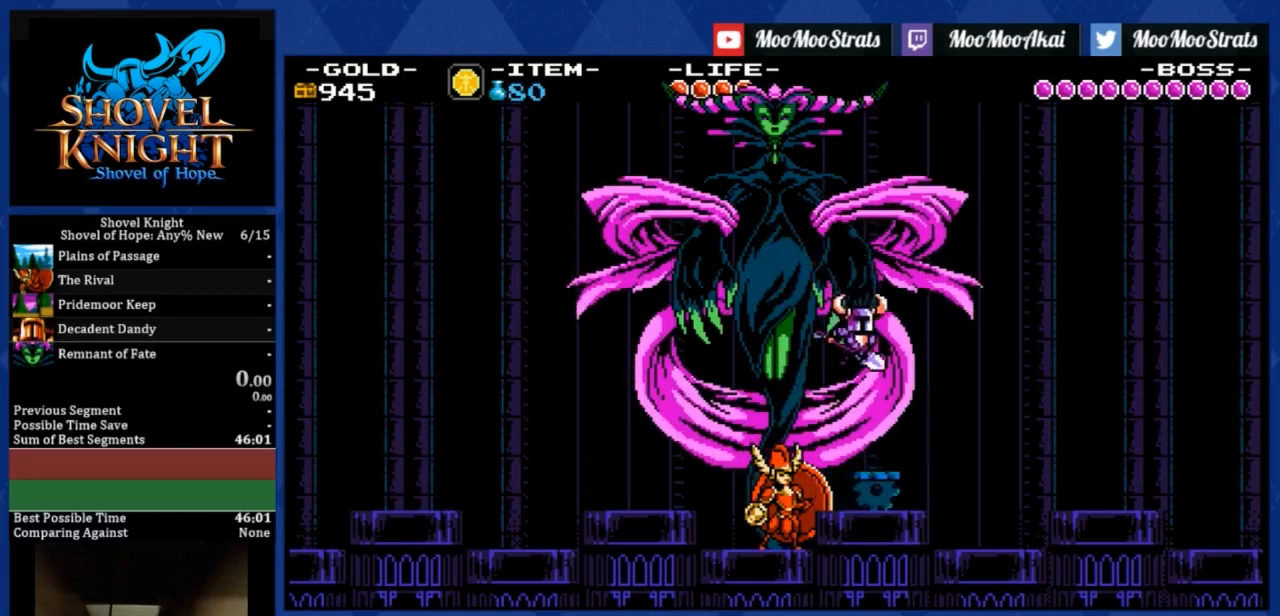
{"buttons": ["SQUARE", "DPAD_RIGHT"], "left_stick": "center", "events": []}
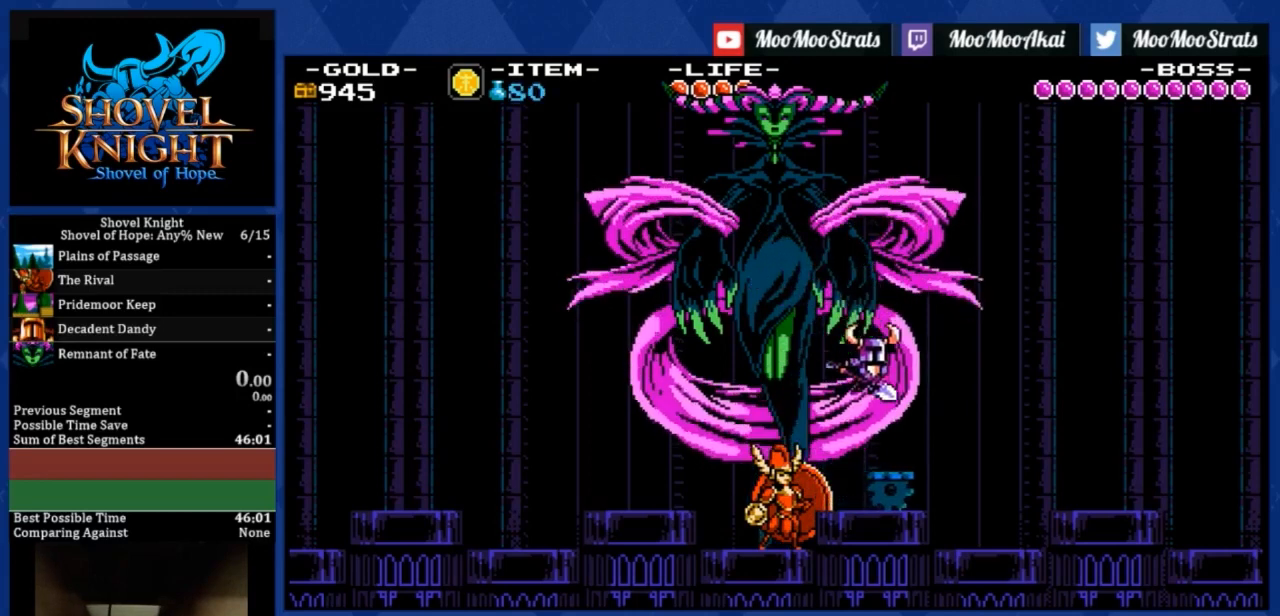
{"buttons": ["SQUARE", "DPAD_RIGHT"], "left_stick": "center", "events": []}
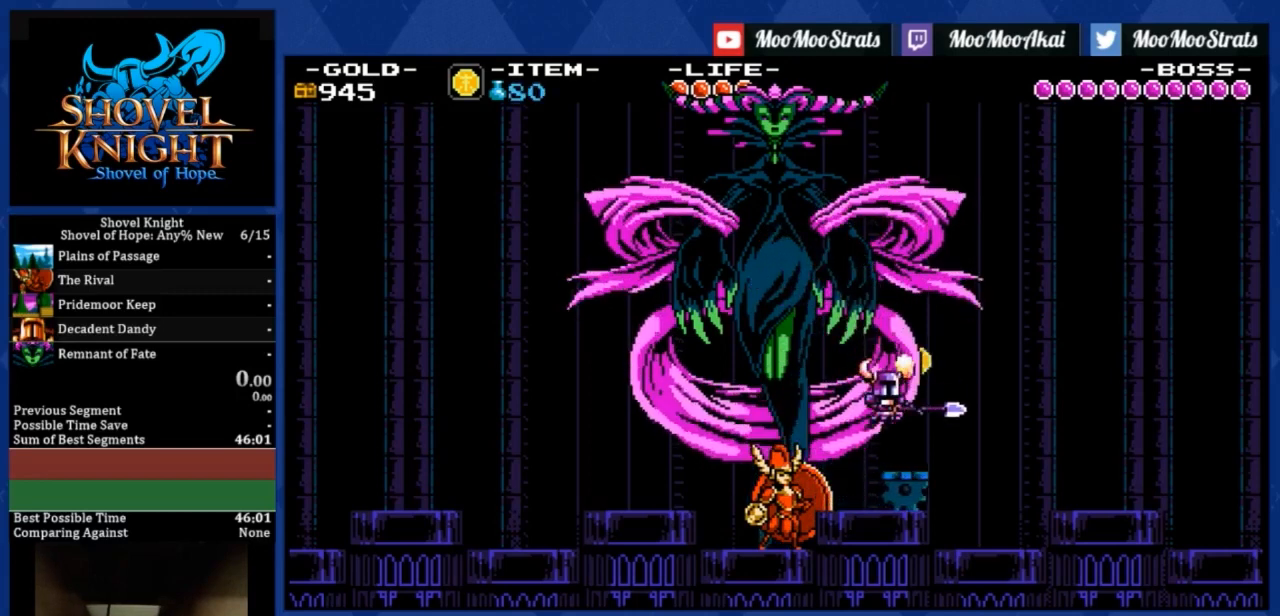
{"buttons": ["DPAD_RIGHT"], "left_stick": "center", "events": [[267, "SQUARE", "up"]]}
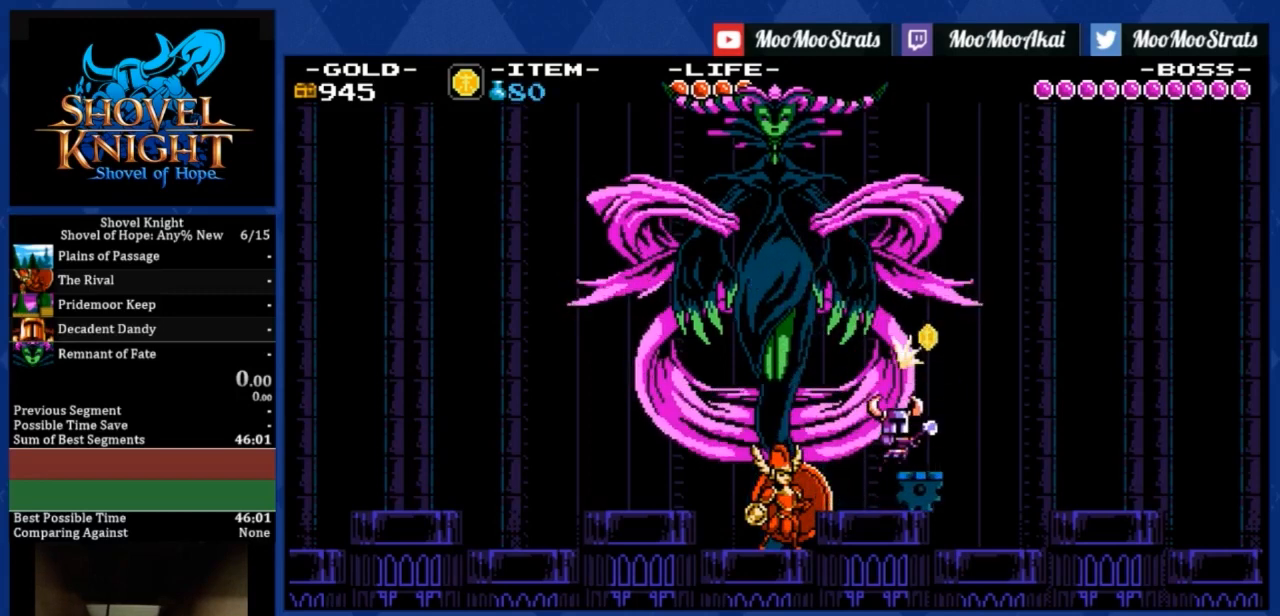
{"buttons": ["DPAD_RIGHT"], "left_stick": "center", "events": []}
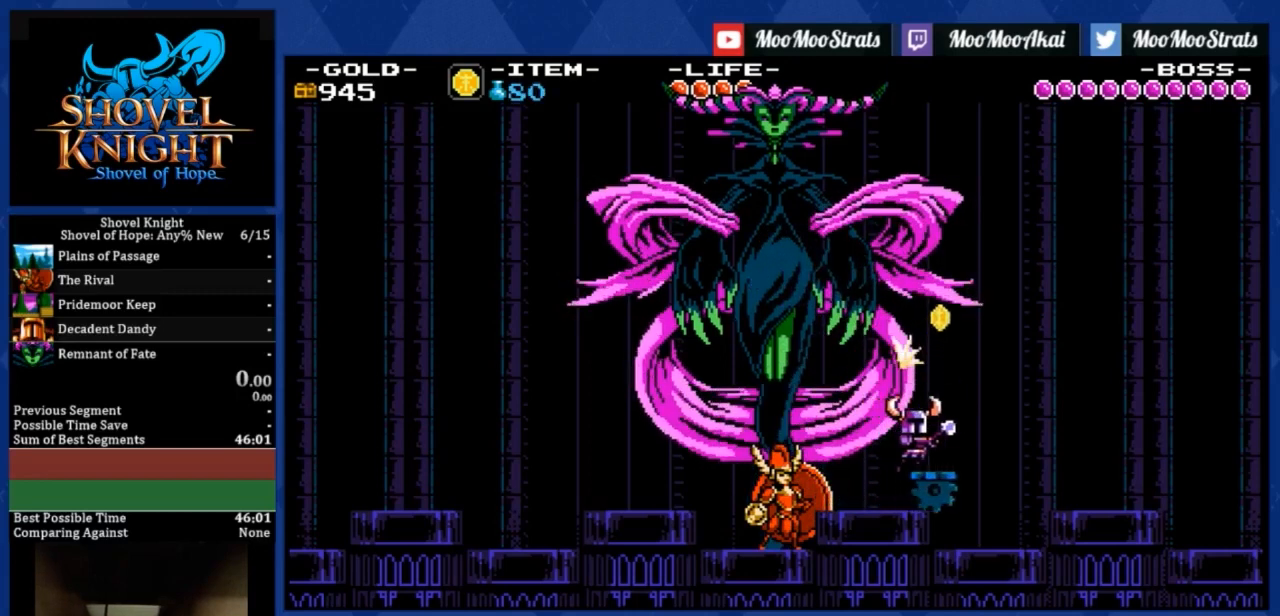
{"buttons": ["CROSS", "DPAD_RIGHT"], "left_stick": "center", "events": [[33, "CROSS", "down"]]}
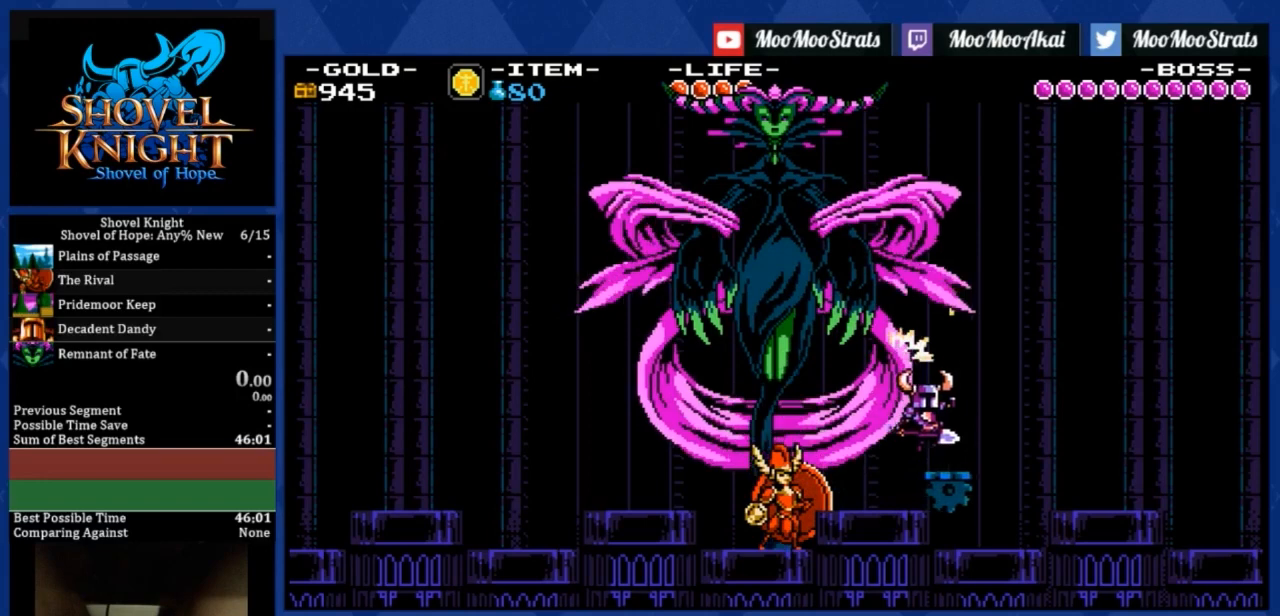
{"buttons": ["CROSS", "DPAD_DOWN", "DPAD_RIGHT"], "left_stick": "center", "events": [[200, "DPAD_DOWN", "down"]]}
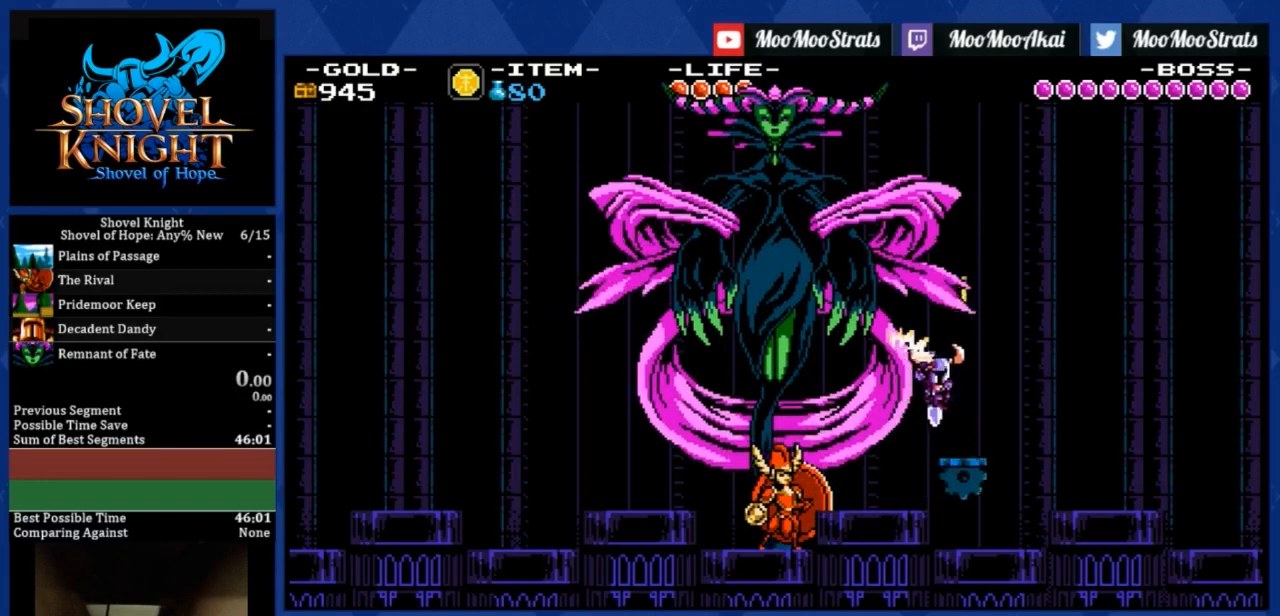
{"buttons": ["CROSS", "DPAD_DOWN", "DPAD_RIGHT"], "left_stick": "center", "events": []}
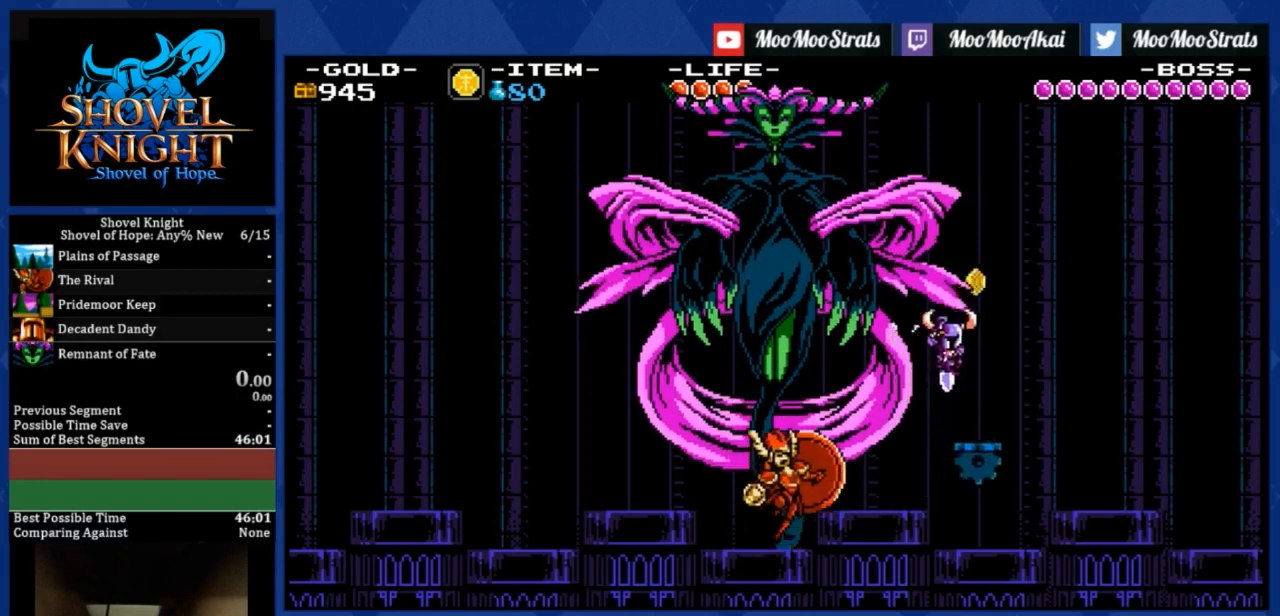
{"buttons": ["CROSS", "DPAD_DOWN", "DPAD_RIGHT"], "left_stick": "center", "events": []}
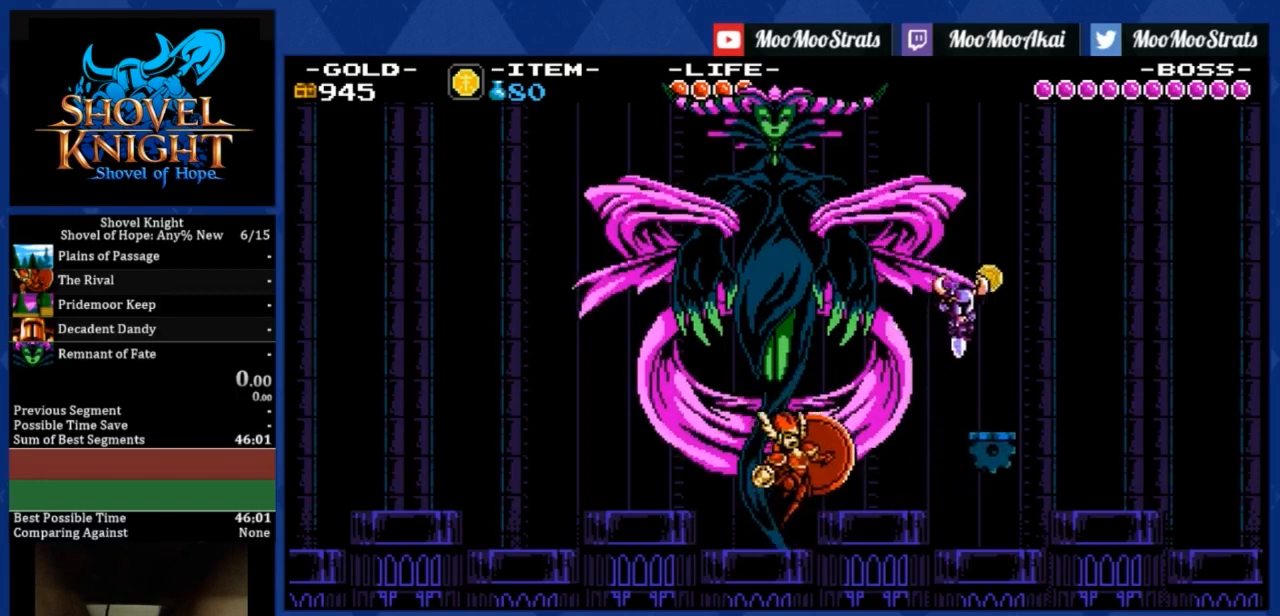
{"buttons": ["CROSS", "DPAD_DOWN", "DPAD_RIGHT"], "left_stick": "center", "events": []}
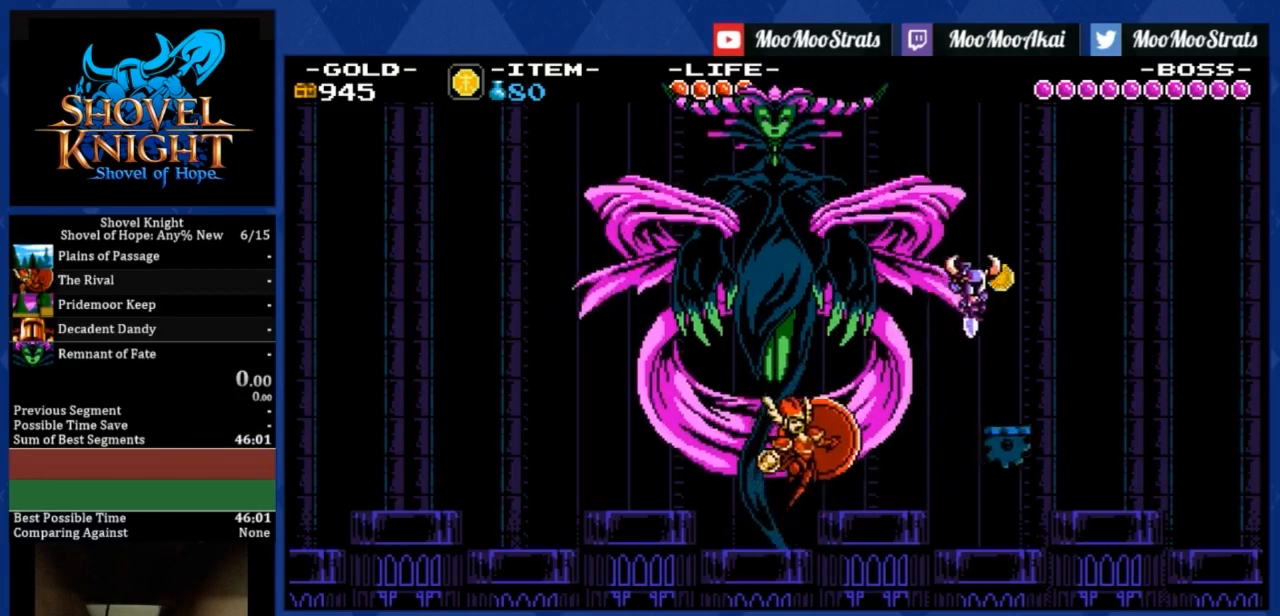
{"buttons": ["CROSS", "DPAD_DOWN", "DPAD_RIGHT"], "left_stick": "center", "events": []}
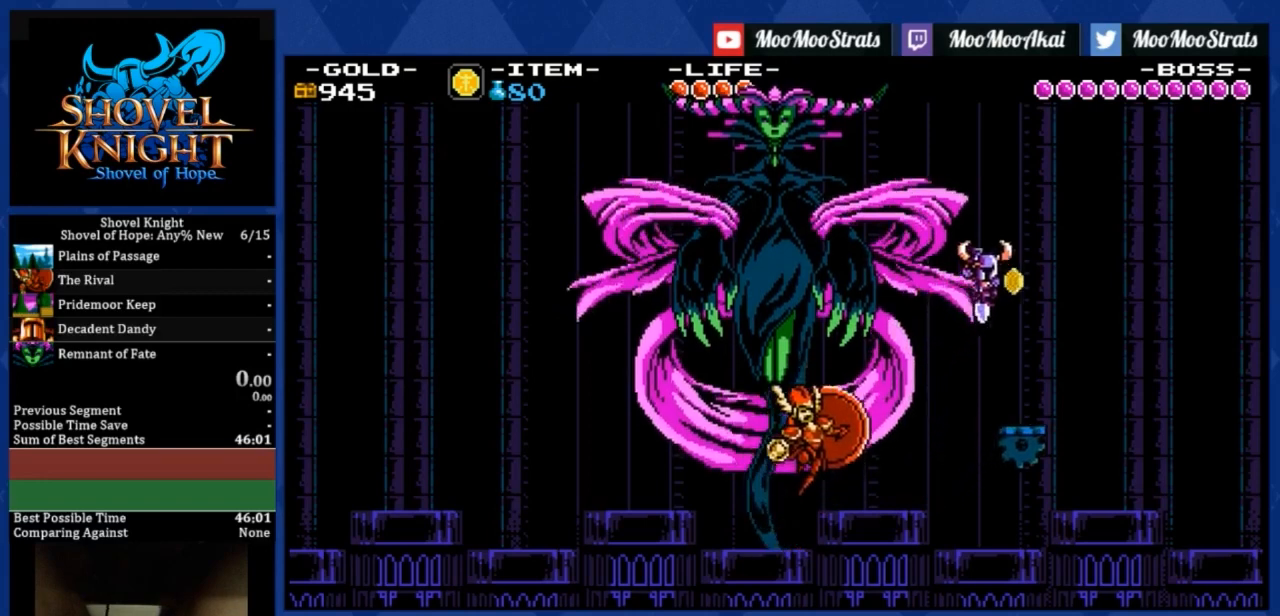
{"buttons": ["DPAD_DOWN"], "left_stick": "center", "events": [[200, "CROSS", "up"], [367, "DPAD_RIGHT", "up"]]}
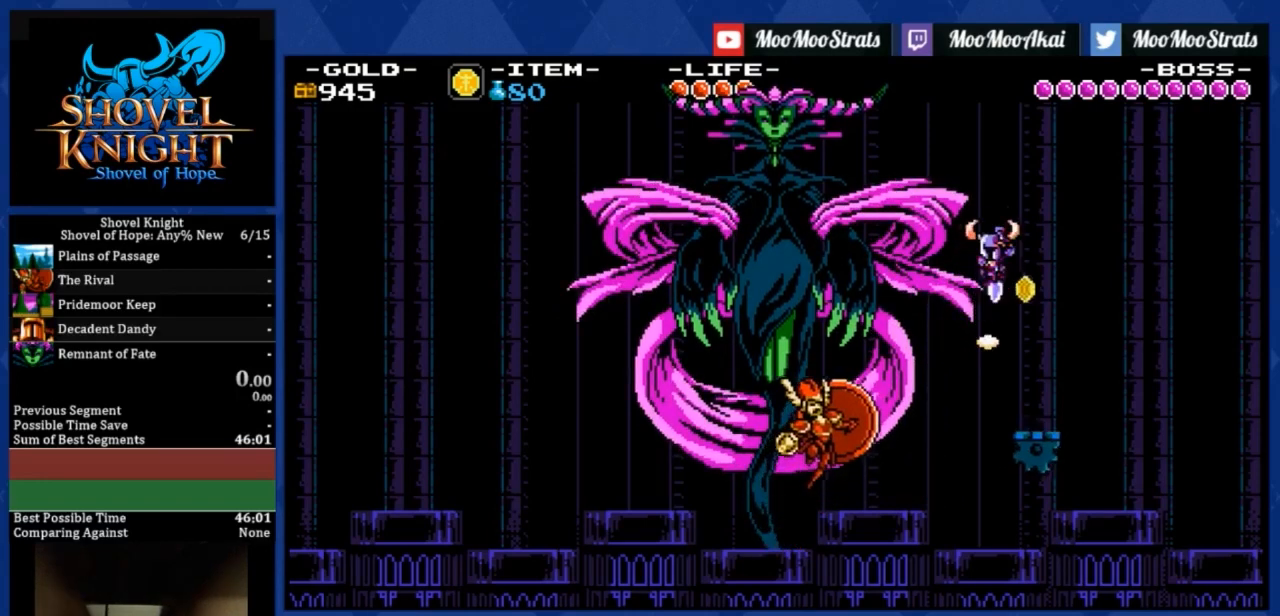
{"buttons": ["DPAD_LEFT"], "left_stick": "center", "events": [[33, "DPAD_LEFT", "down"], [367, "DPAD_DOWN", "up"]]}
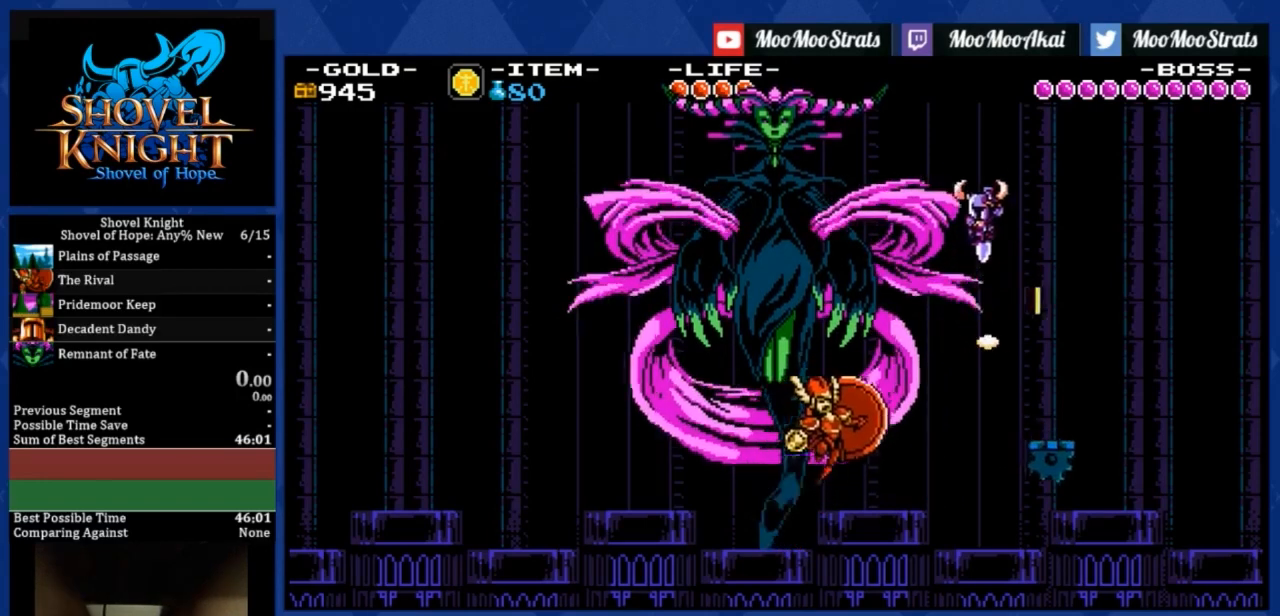
{"buttons": ["TRIANGLE", "DPAD_LEFT"], "left_stick": "center", "events": [[367, "TRIANGLE", "down"]]}
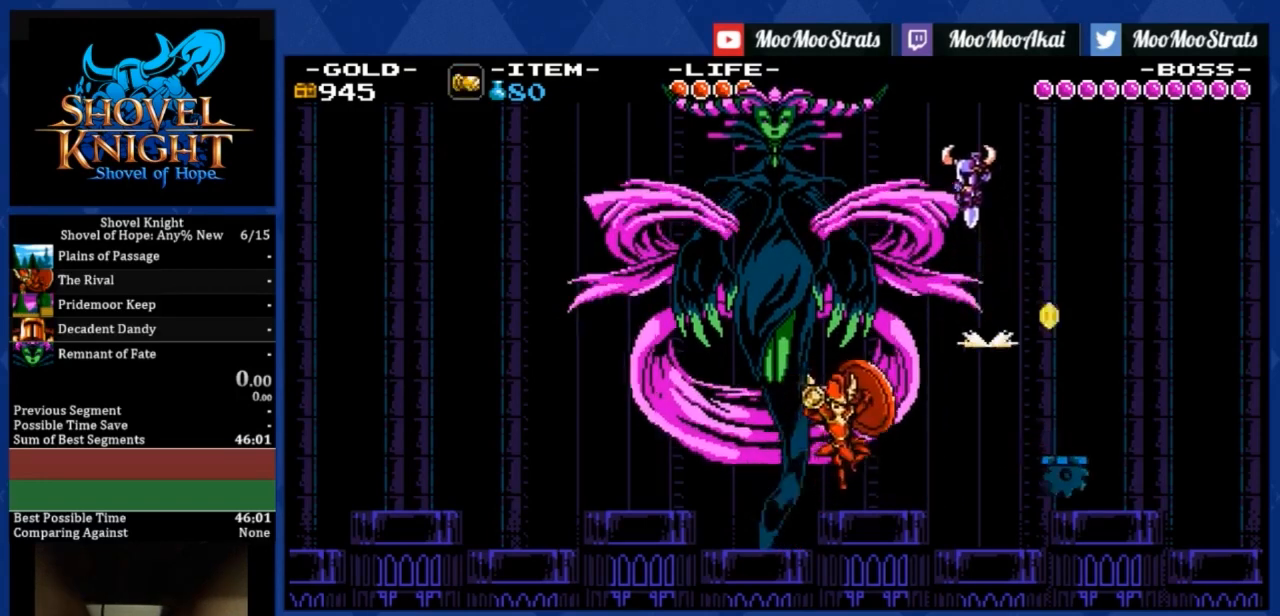
{"buttons": ["TRIANGLE", "DPAD_LEFT"], "left_stick": "center", "events": []}